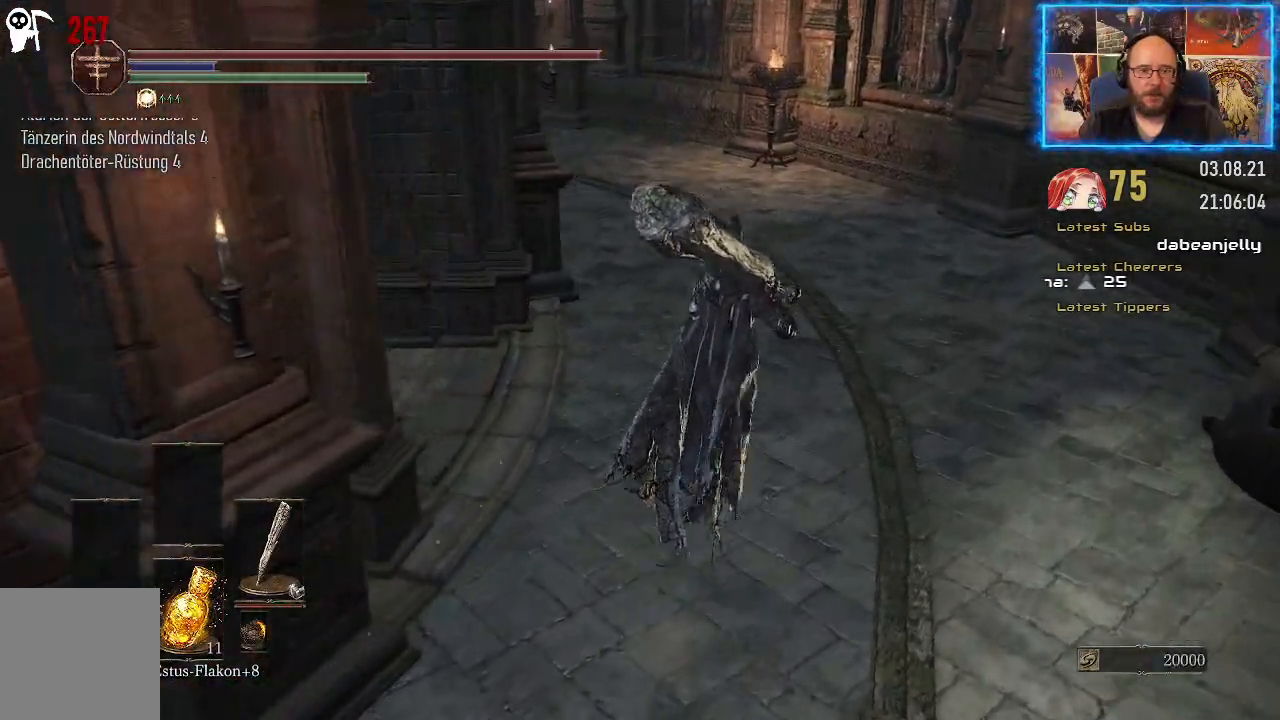
Gameplay with a controller (Xbox layout); each line is a JSON object with the inputs held at the frame after it. "events" lists button and stick changes between this image and that frame as [ms after this image, input, new state], when the widget could be followed in between. Not read: L2 R1.
{"buttons": [], "left_stick": "up", "right_stick": "left", "events": []}
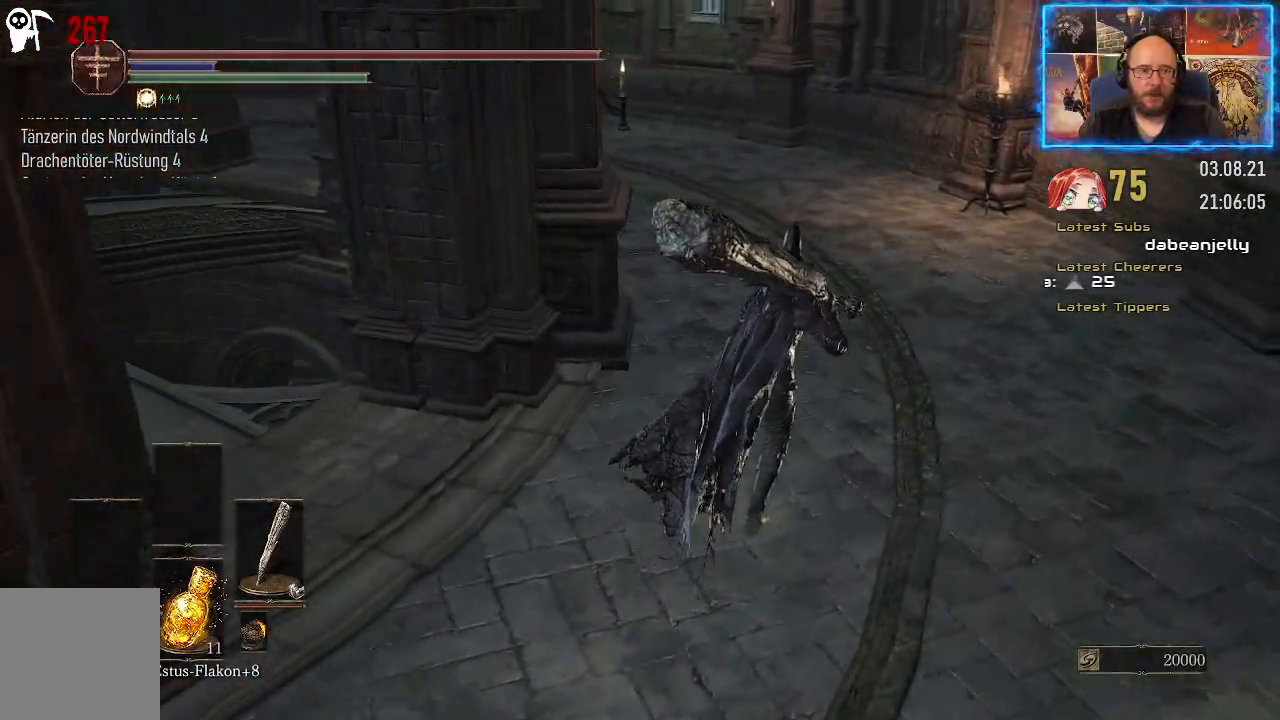
{"buttons": [], "left_stick": "up-right", "right_stick": "left", "events": [[267, "left_stick", "up-right"]]}
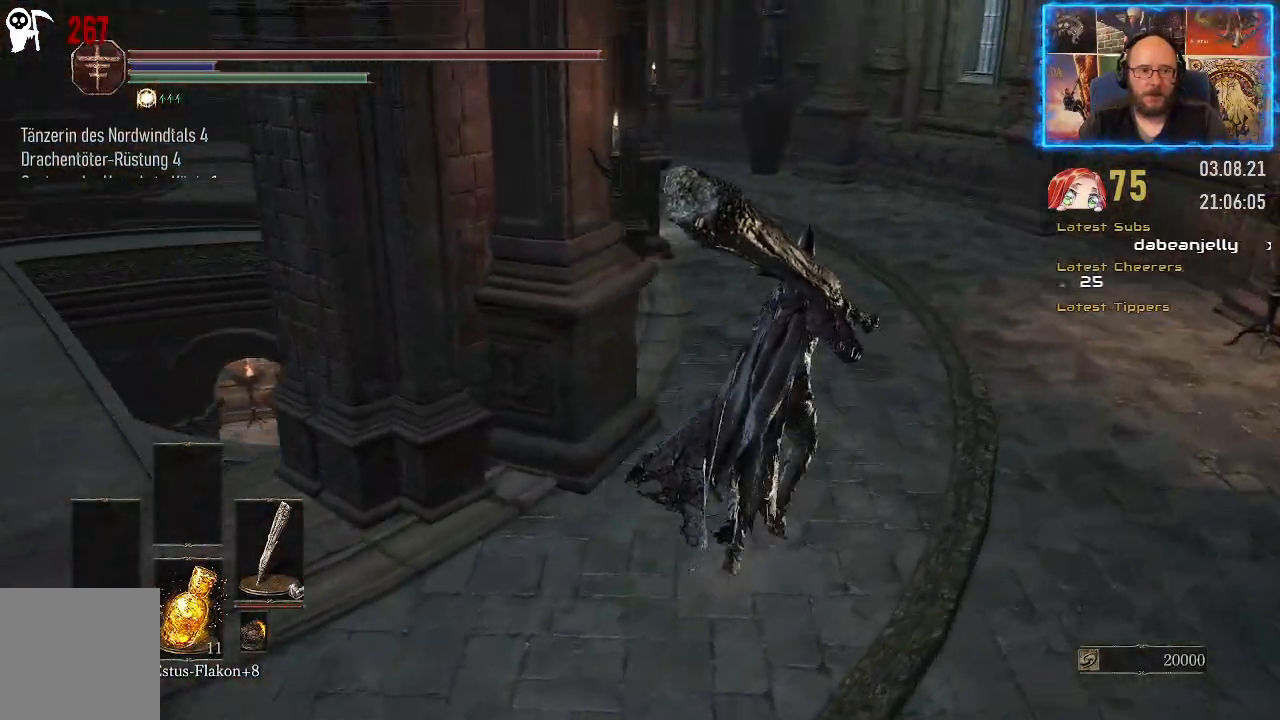
{"buttons": [], "left_stick": "up-right", "right_stick": "left", "events": []}
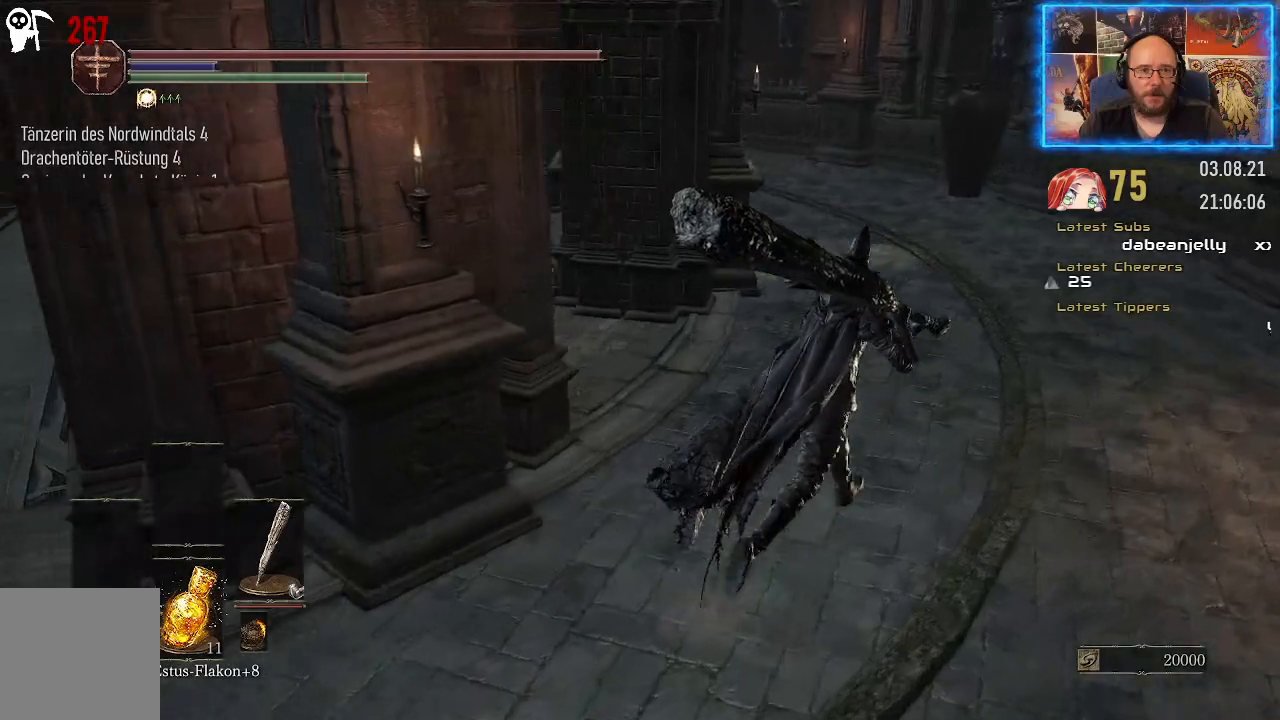
{"buttons": [], "left_stick": "up-right", "right_stick": "left", "events": []}
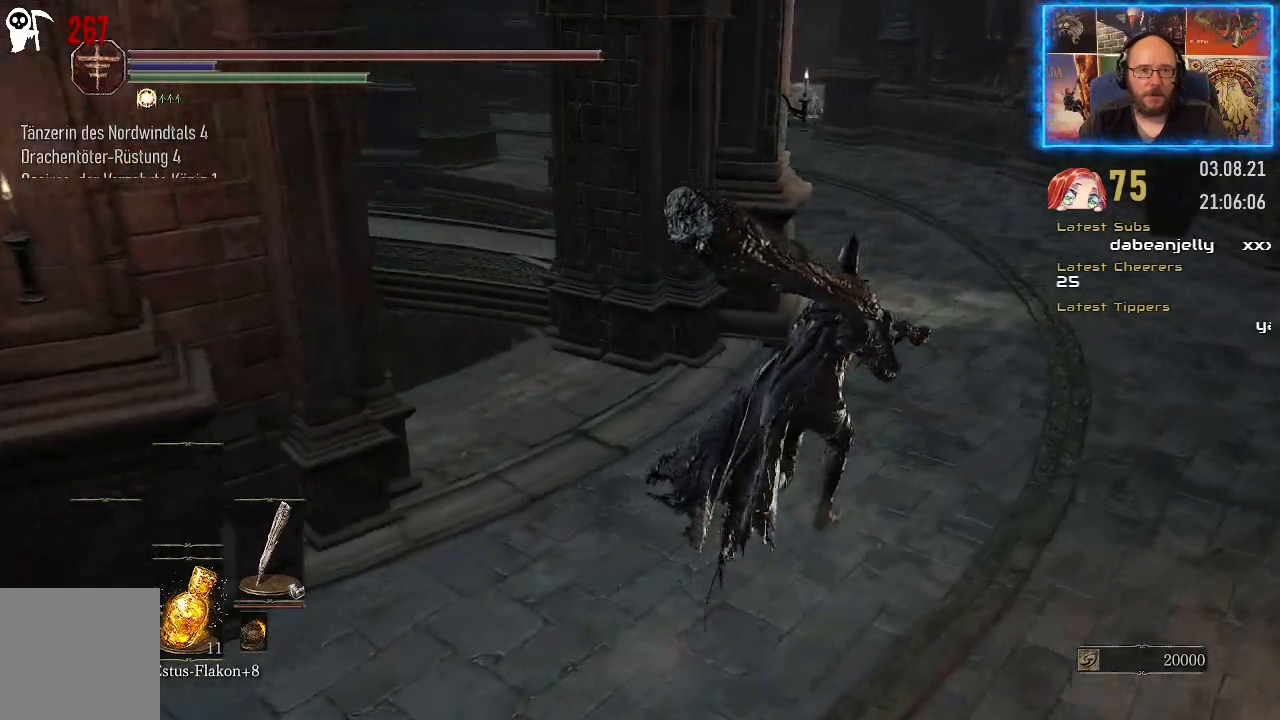
{"buttons": [], "left_stick": "up-right", "right_stick": "left", "events": []}
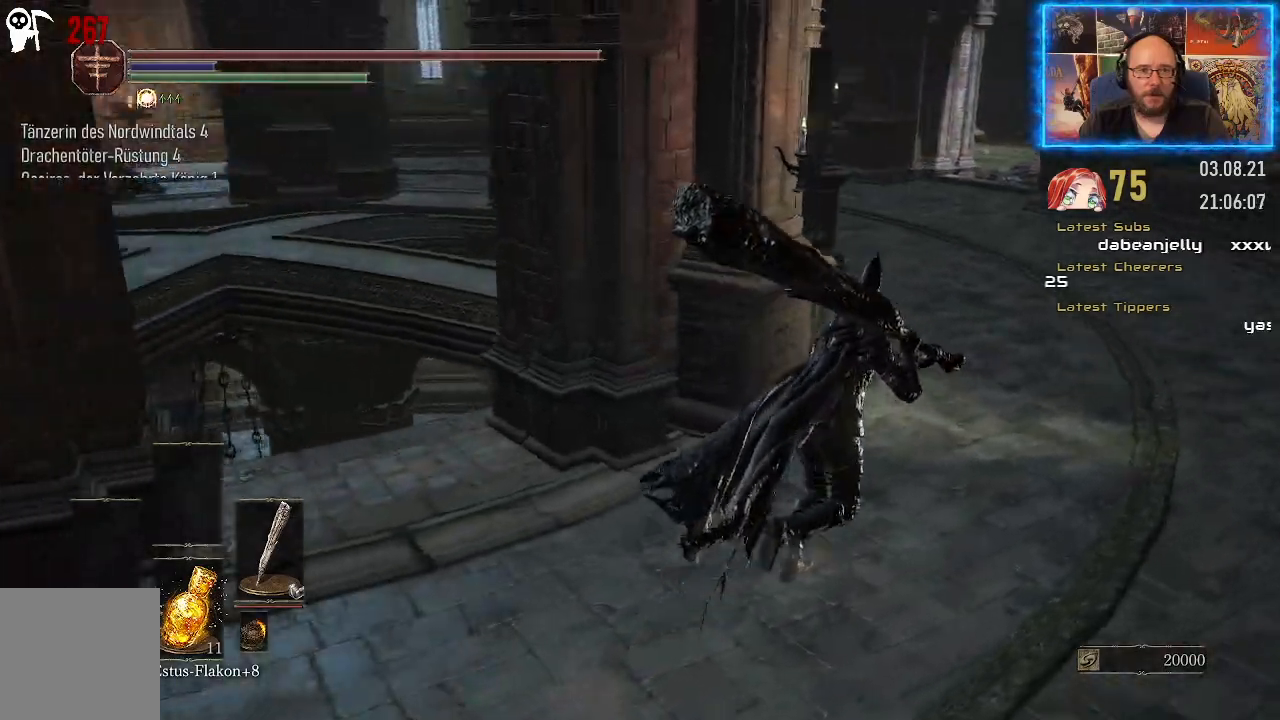
{"buttons": [], "left_stick": "up-right", "right_stick": "left", "events": []}
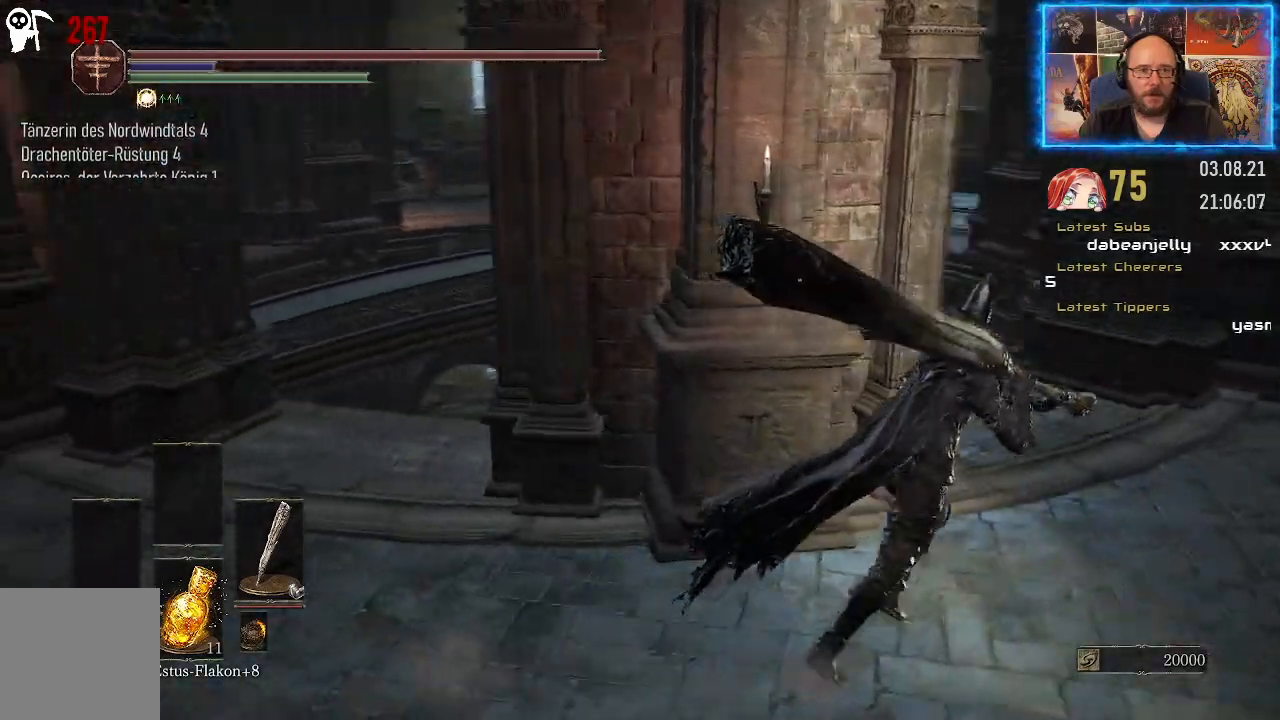
{"buttons": [], "left_stick": "up-right", "right_stick": "left", "events": []}
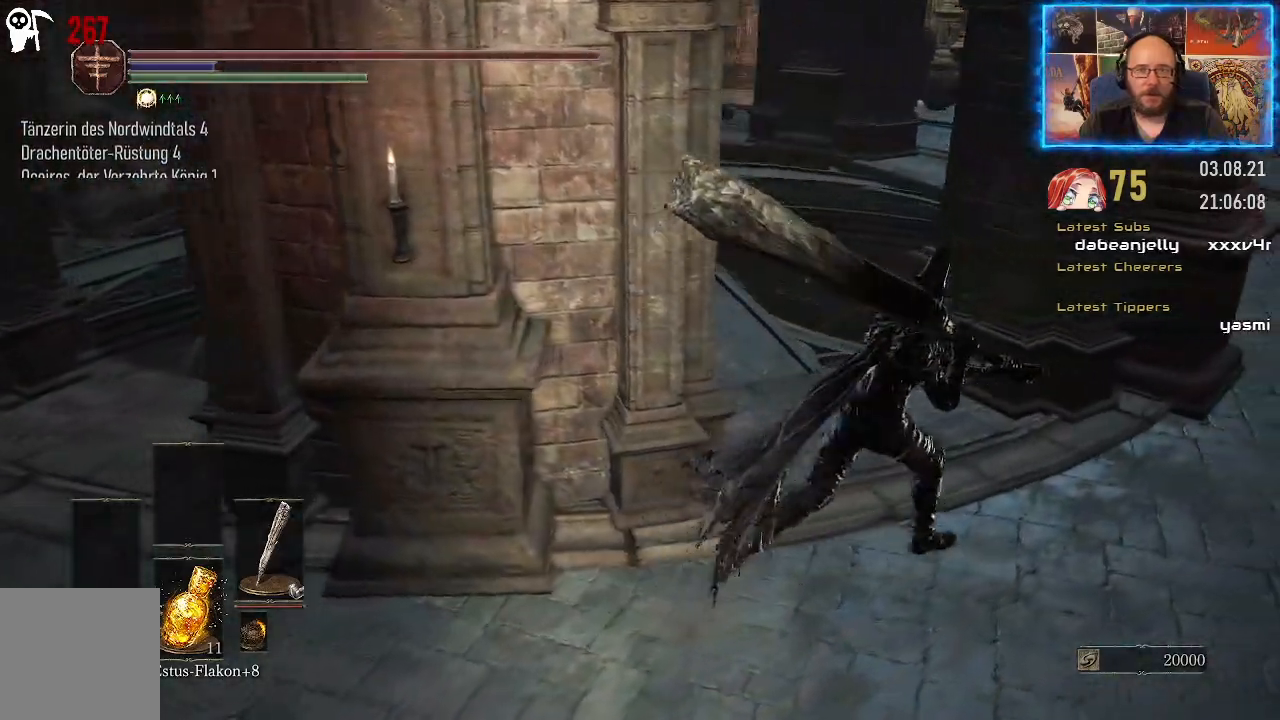
{"buttons": [], "left_stick": "right", "right_stick": "left", "events": [[217, "left_stick", "right"]]}
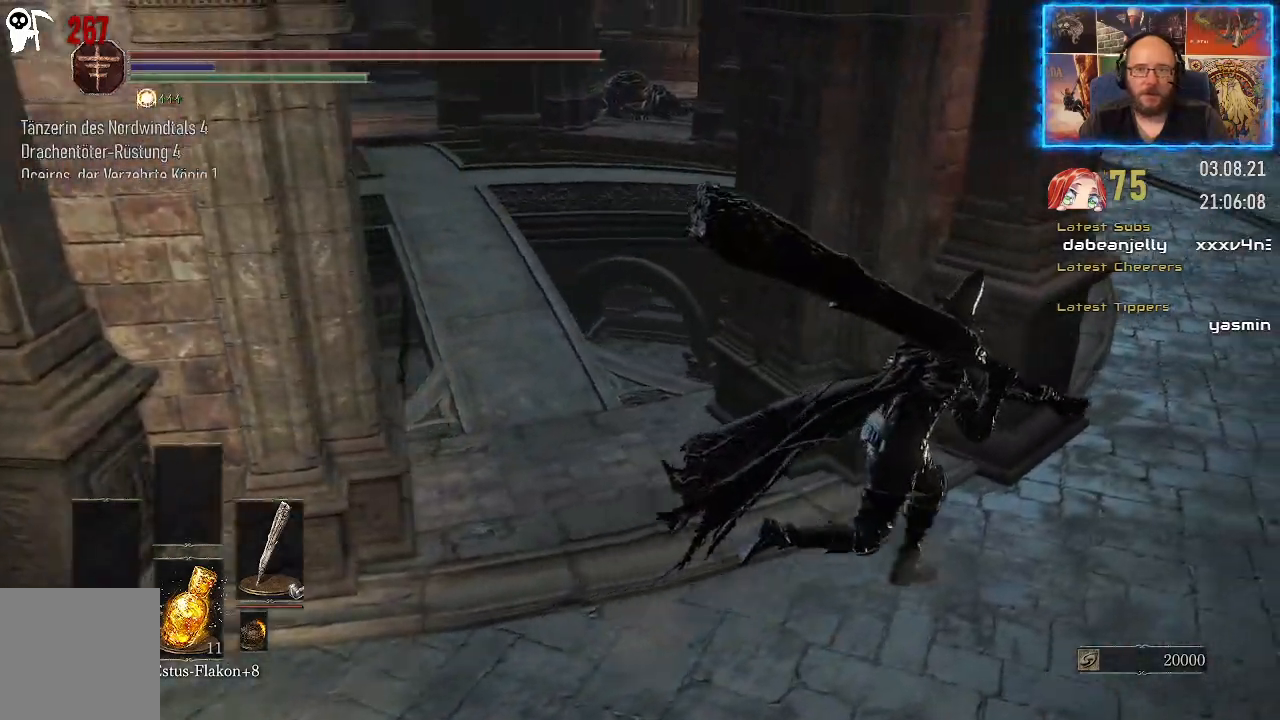
{"buttons": [], "left_stick": "up-right", "right_stick": "left", "events": [[500, "left_stick", "up-right"]]}
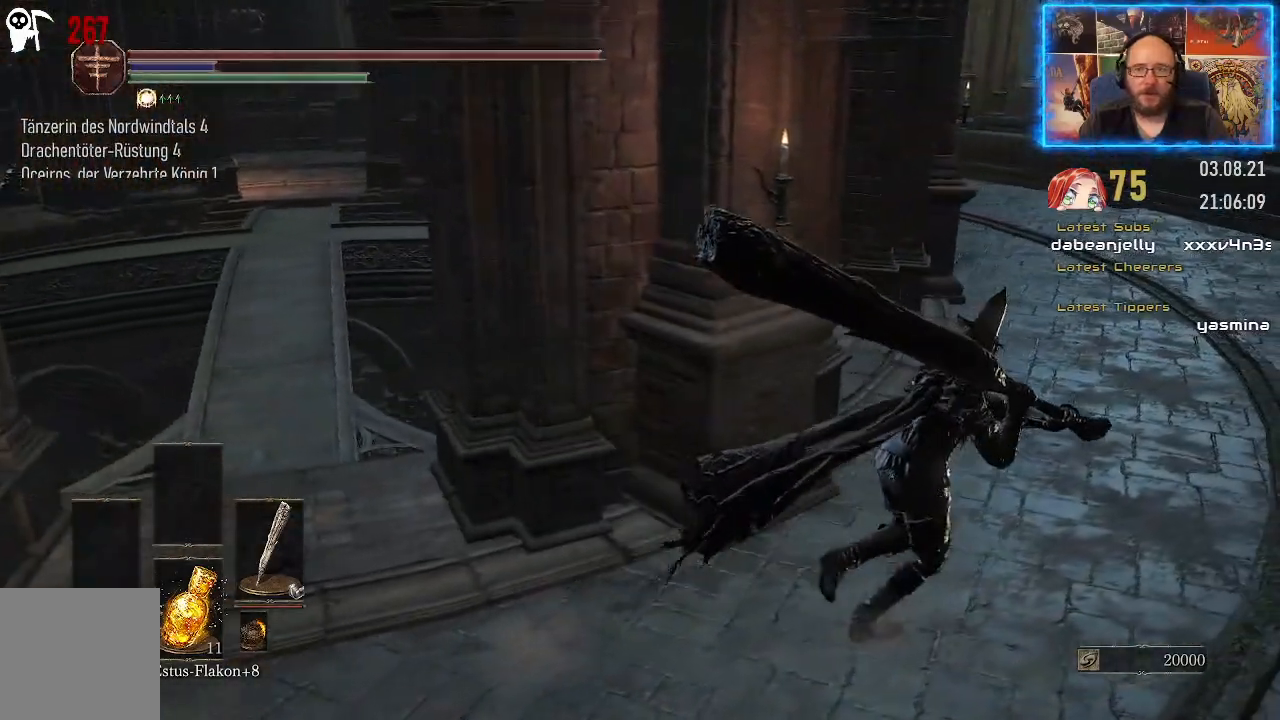
{"buttons": [], "left_stick": "up-right", "right_stick": "left", "events": []}
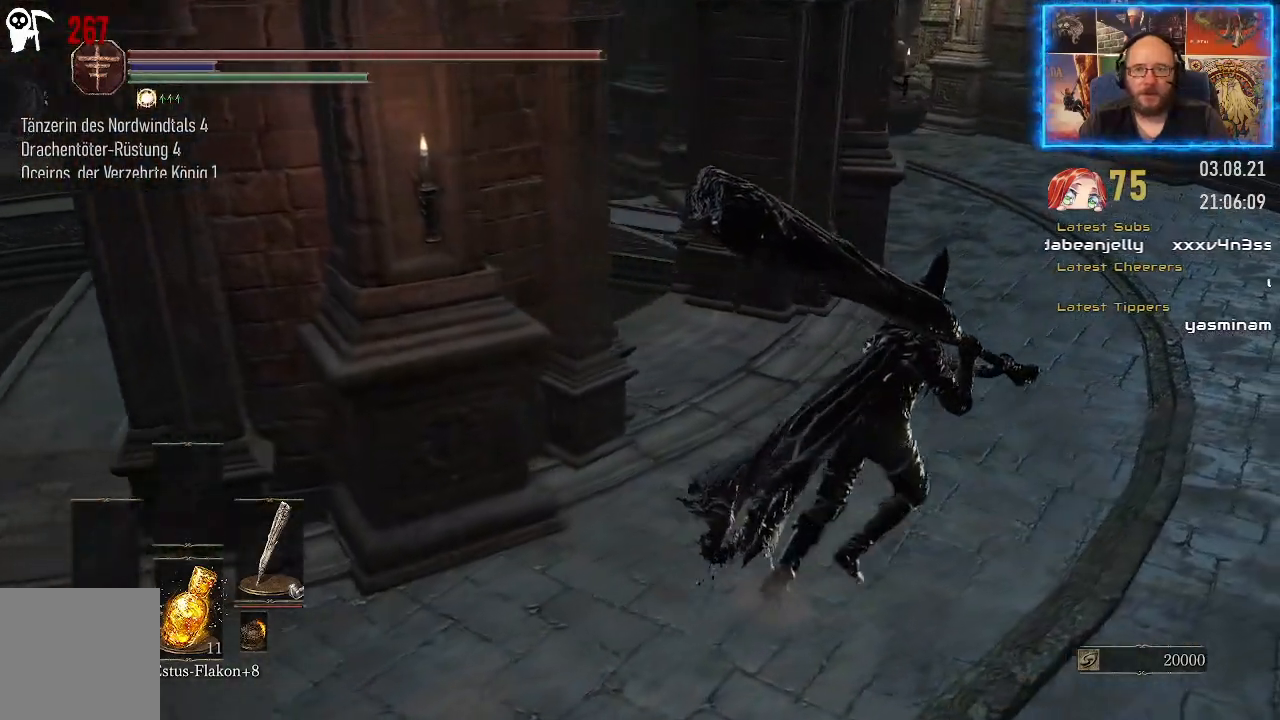
{"buttons": [], "left_stick": "up-right", "right_stick": "left", "events": []}
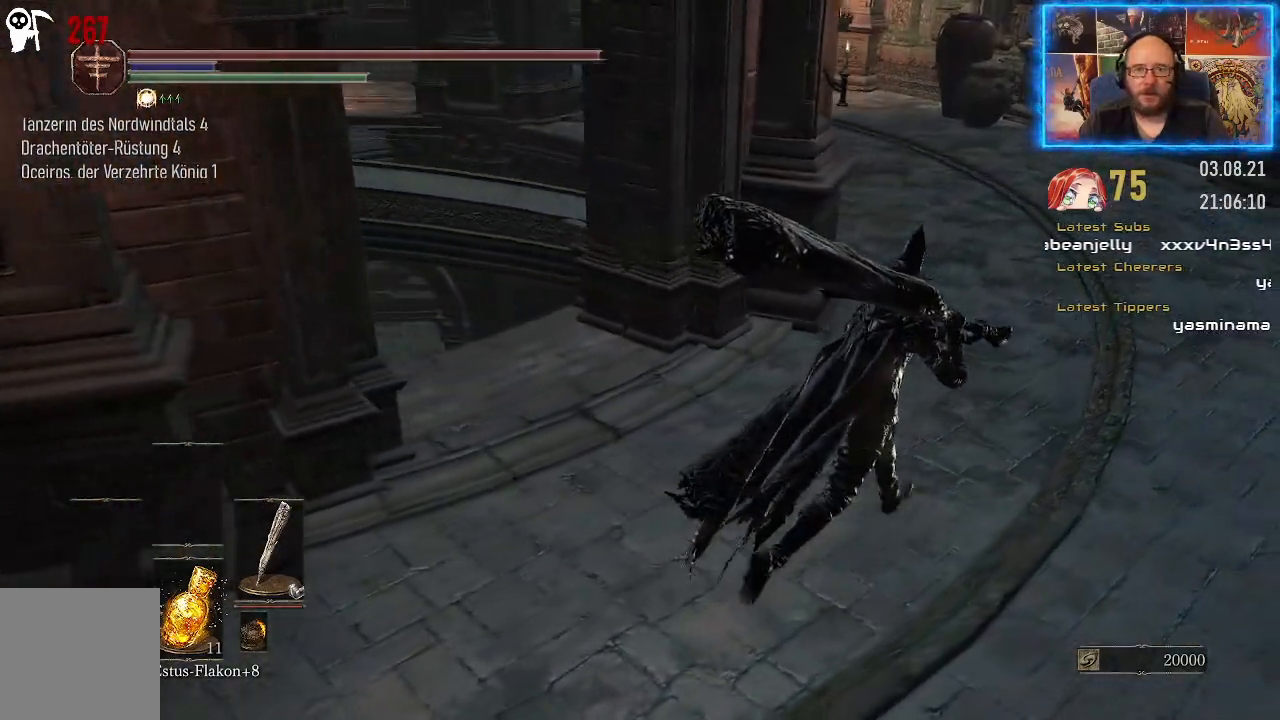
{"buttons": [], "left_stick": "up-right", "right_stick": "left", "events": []}
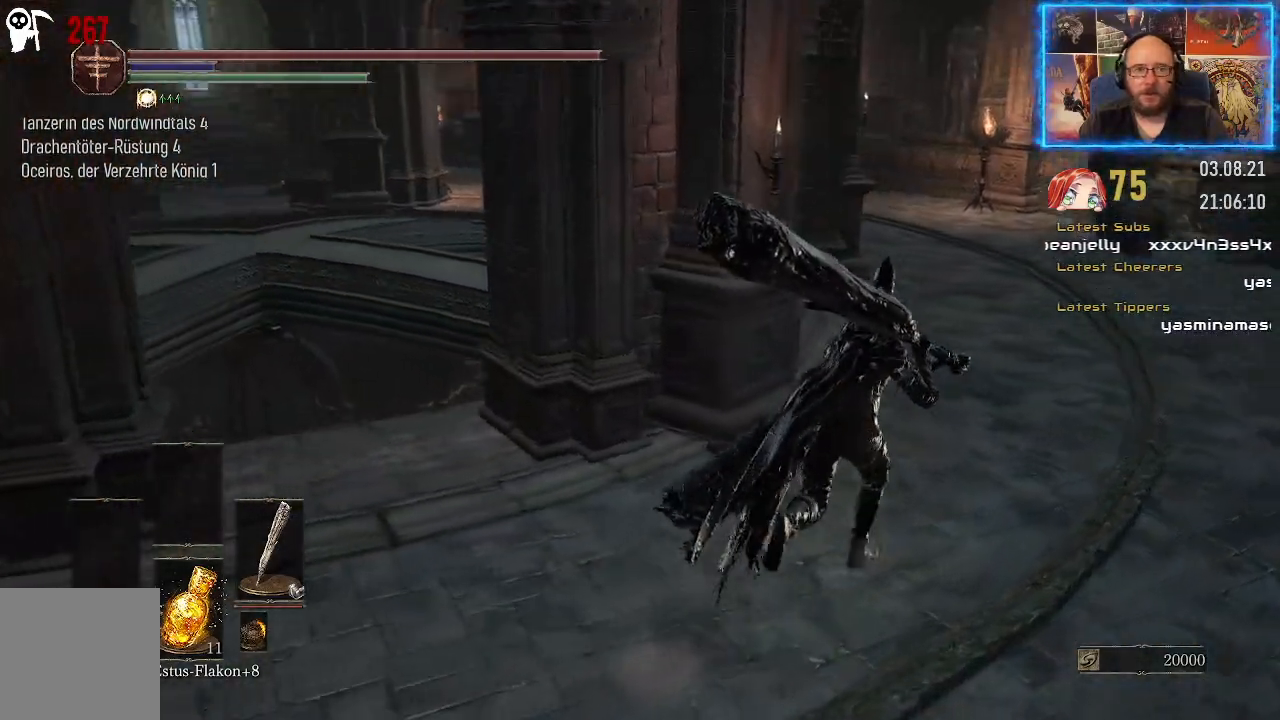
{"buttons": [], "left_stick": "center", "right_stick": "left", "events": [[233, "left_stick", "up"], [467, "left_stick", "center"]]}
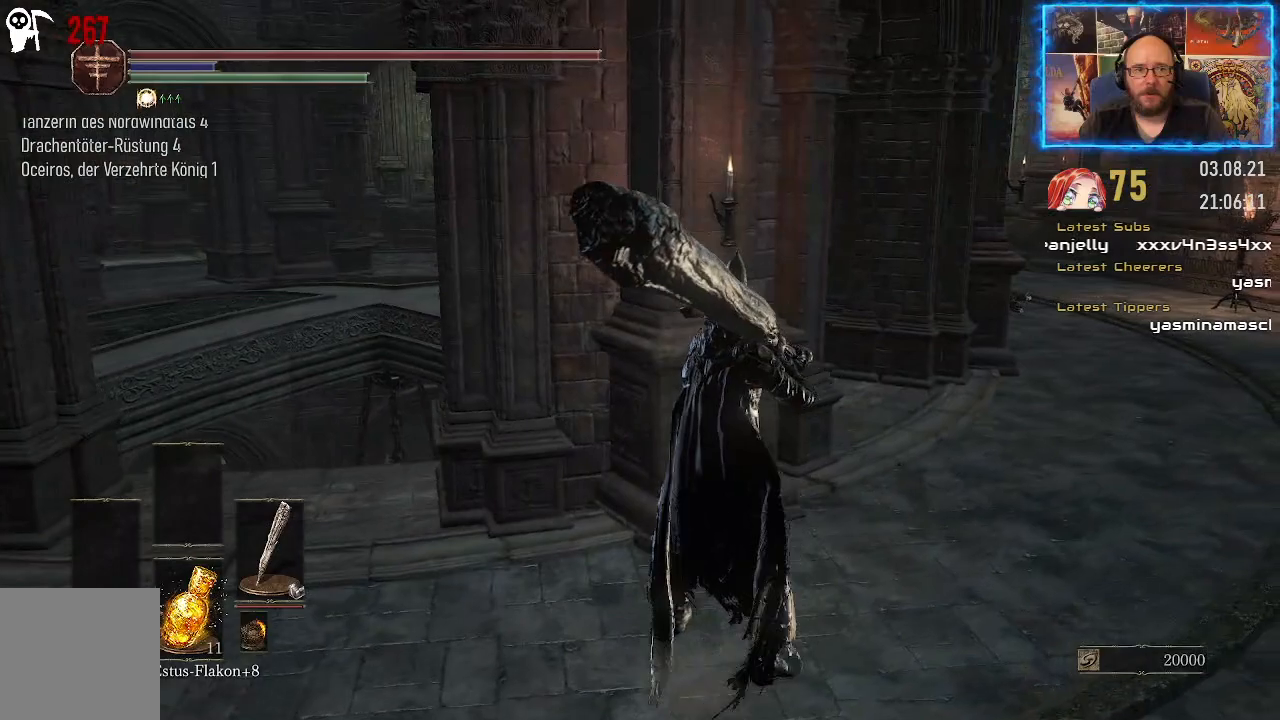
{"buttons": [], "left_stick": "left", "right_stick": "down-right", "events": [[83, "right_stick", "center"], [133, "left_stick", "left"], [200, "right_stick", "down"], [500, "right_stick", "down-right"]]}
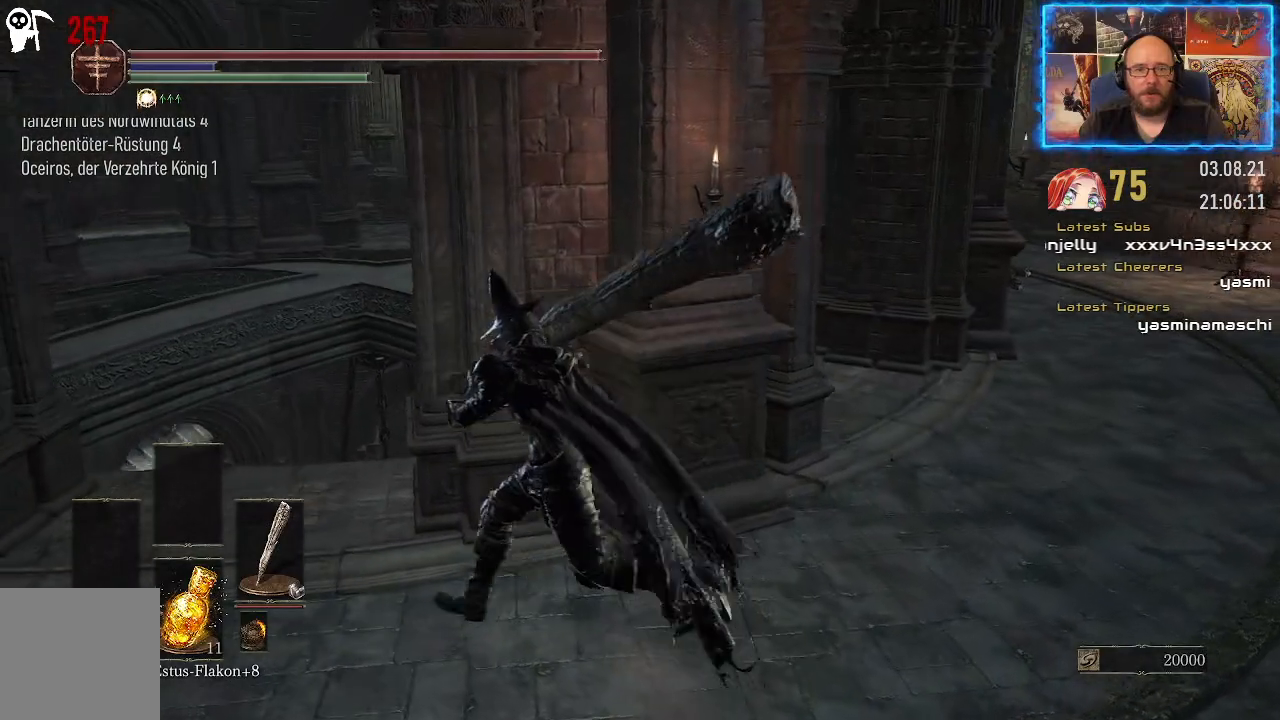
{"buttons": [], "left_stick": "left", "right_stick": "down-right", "events": []}
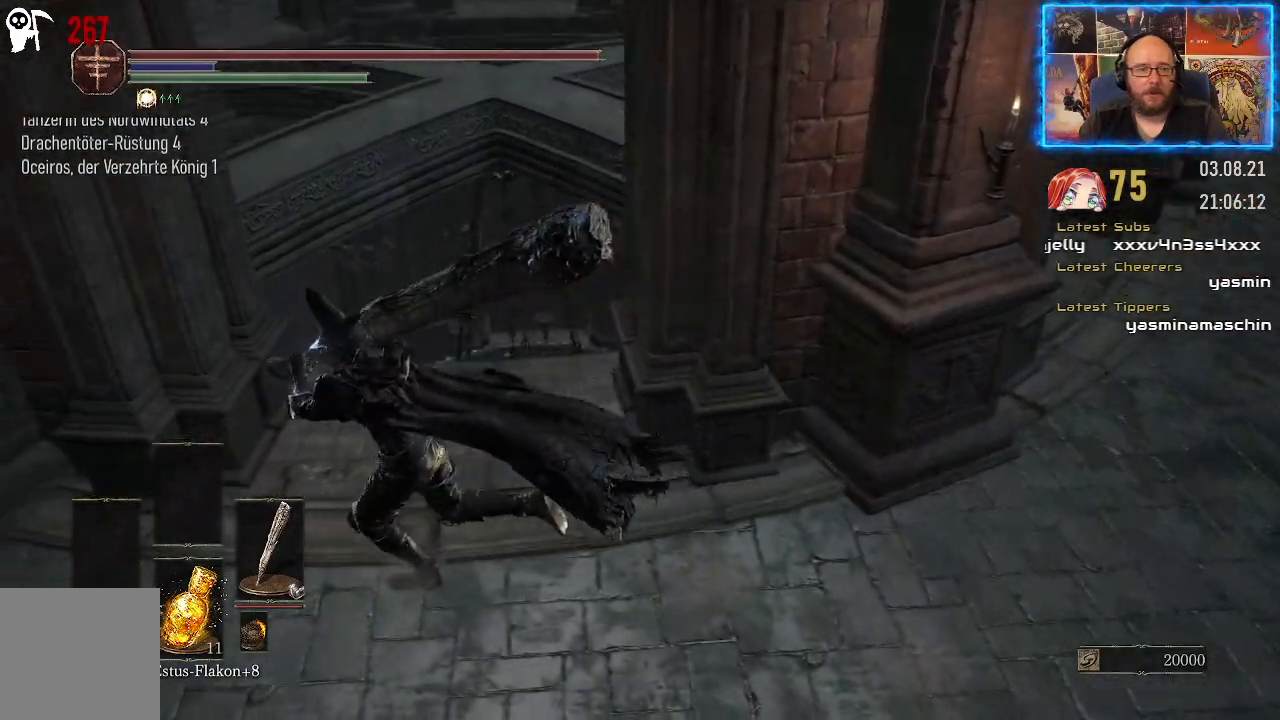
{"buttons": [], "left_stick": "center", "right_stick": "down-right", "events": [[117, "left_stick", "center"]]}
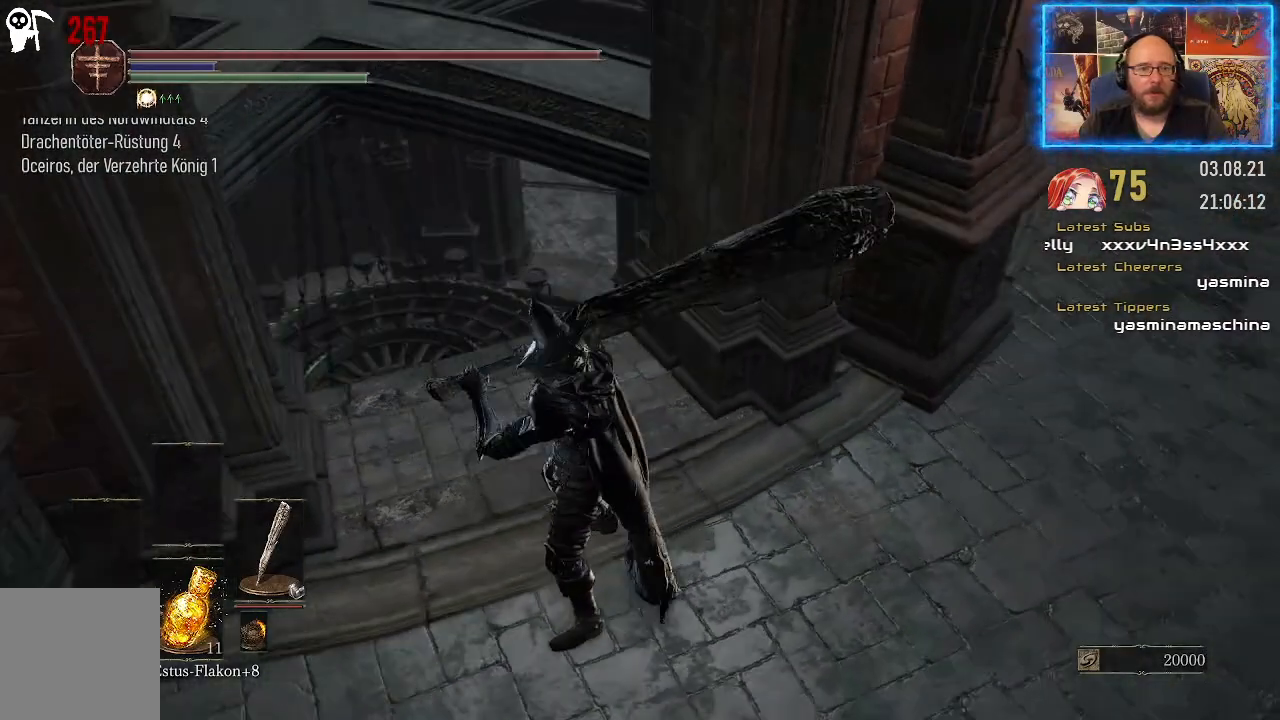
{"buttons": [], "left_stick": "center", "right_stick": "down-right", "events": []}
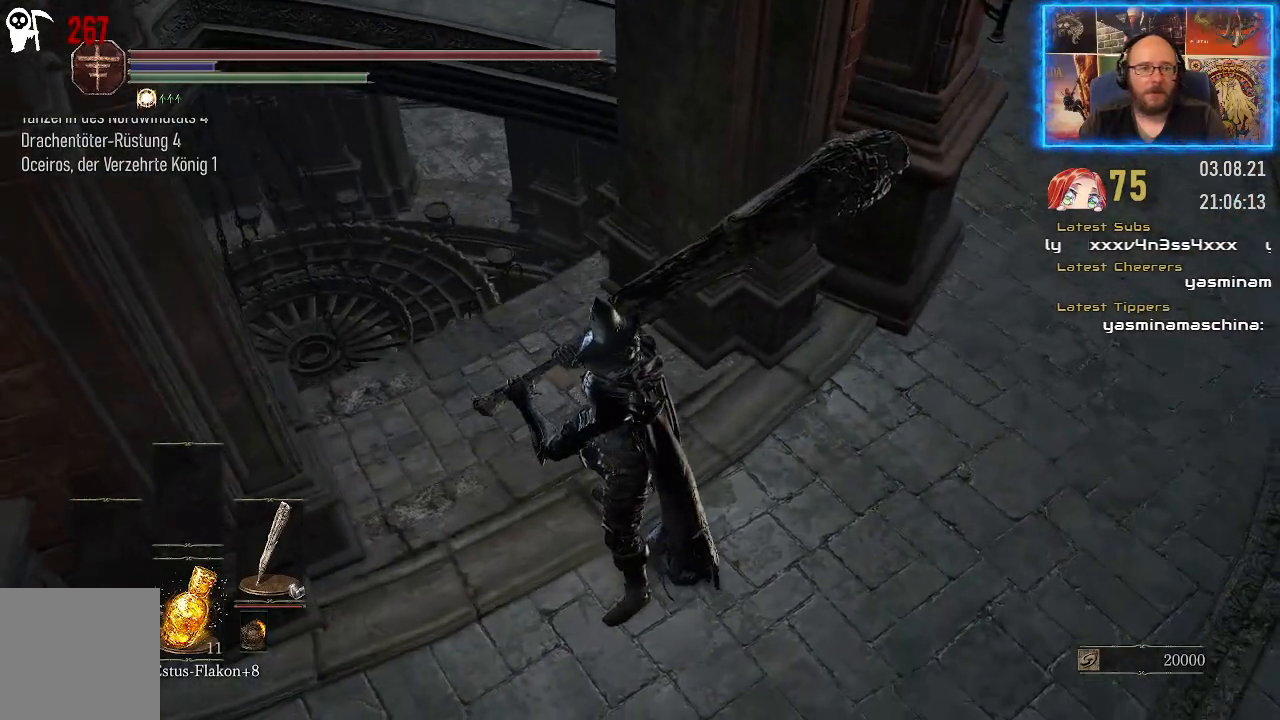
{"buttons": [], "left_stick": "center", "right_stick": "down-right", "events": [[133, "right_stick", "down"], [317, "right_stick", "down-right"]]}
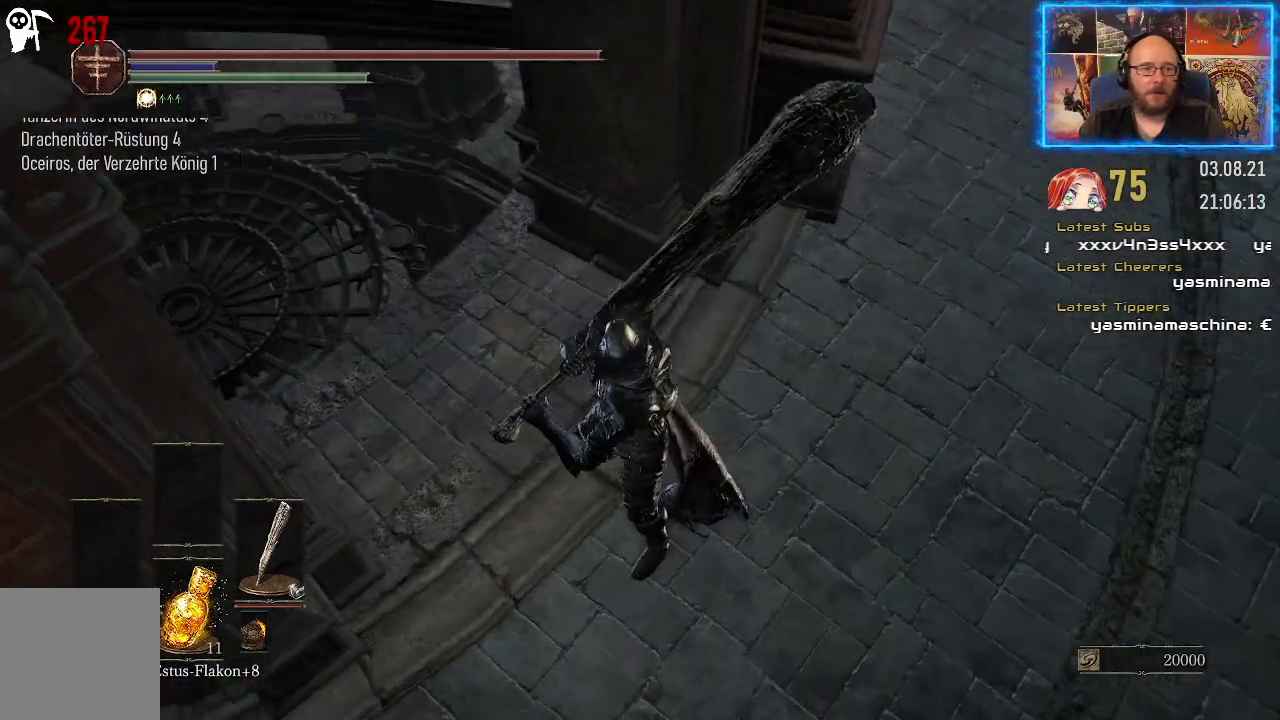
{"buttons": [], "left_stick": "down-left", "right_stick": "left", "events": [[67, "right_stick", "center"], [333, "left_stick", "down-left"], [467, "right_stick", "left"]]}
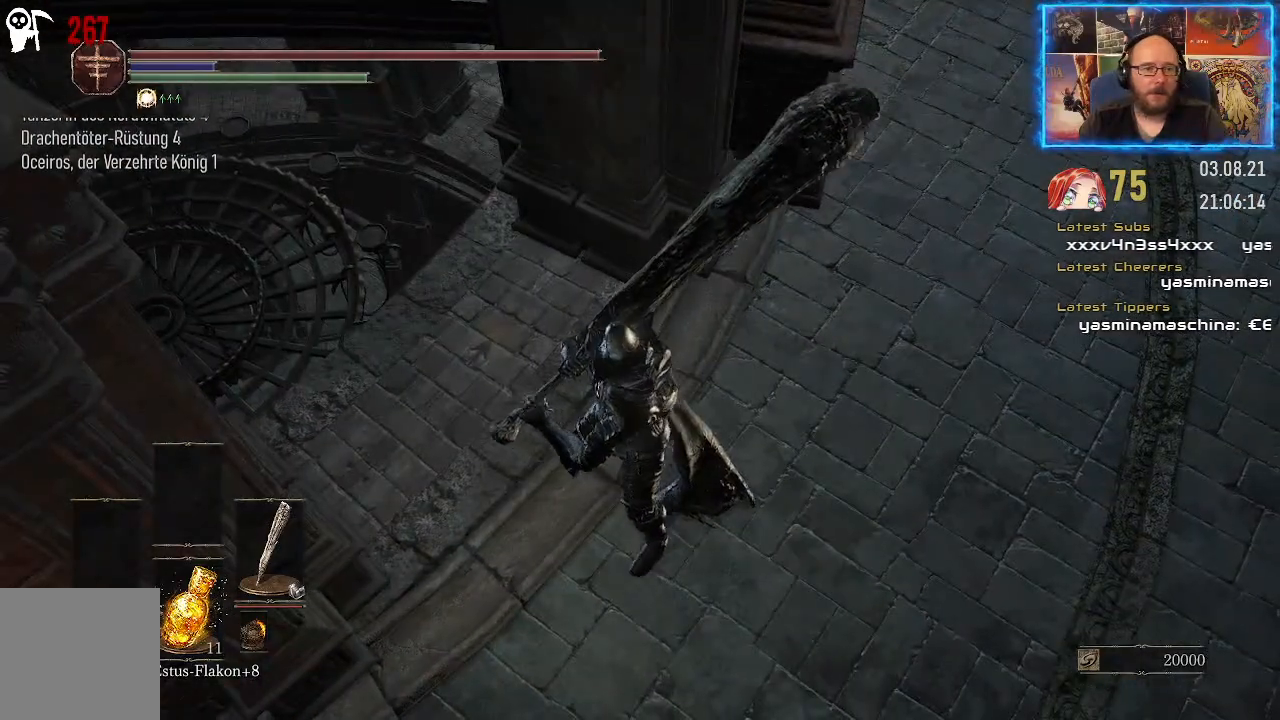
{"buttons": [], "left_stick": "down-left", "right_stick": "center", "events": [[350, "right_stick", "center"]]}
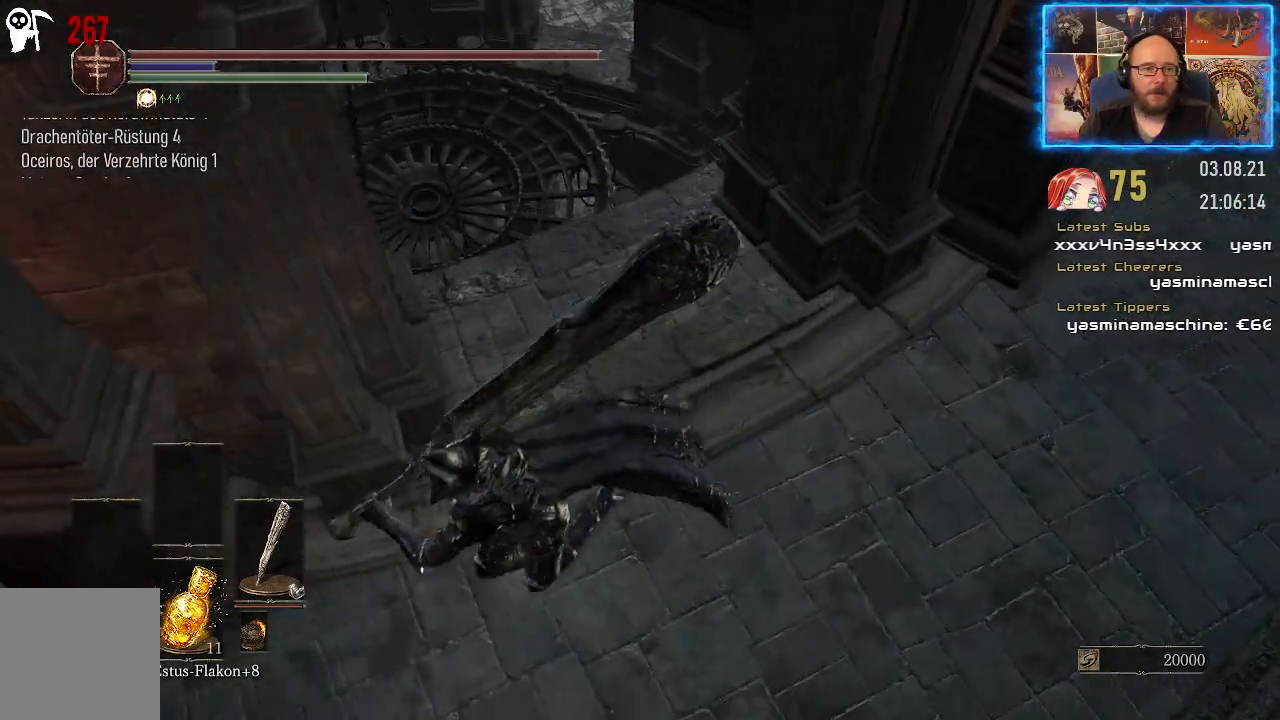
{"buttons": [], "left_stick": "down-left", "right_stick": "center", "events": []}
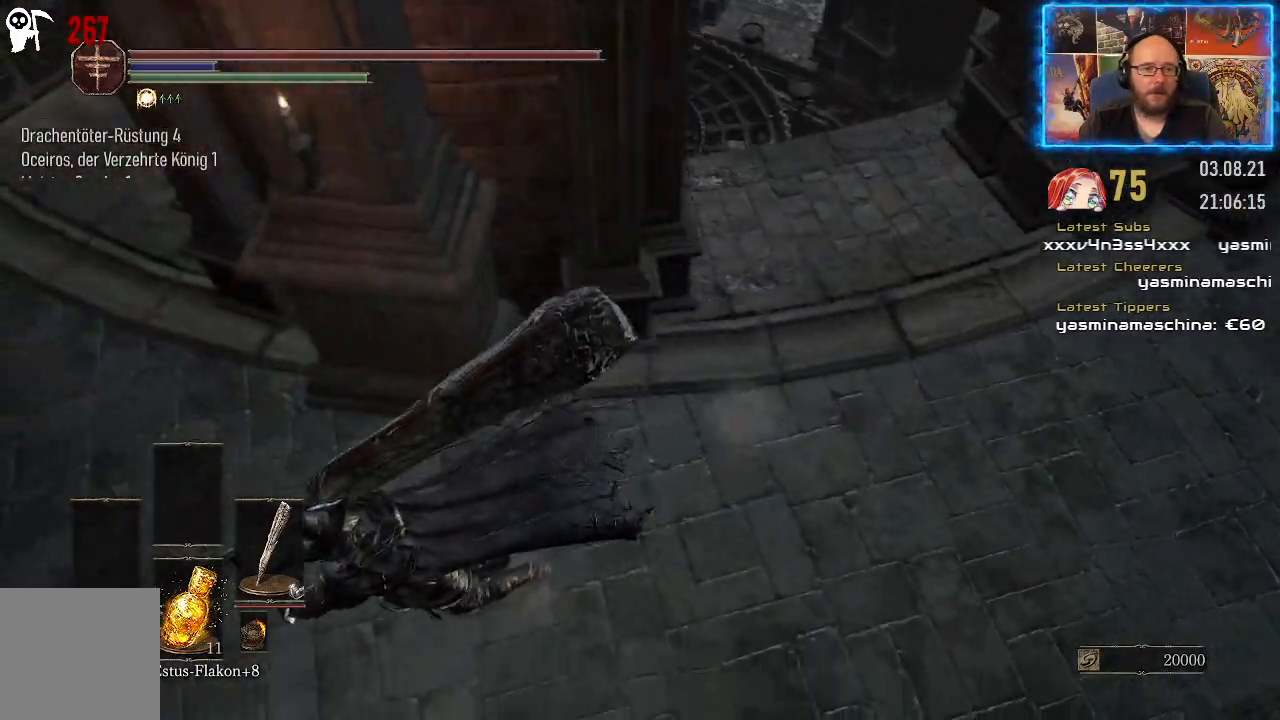
{"buttons": [], "left_stick": "up-left", "right_stick": "right", "events": [[250, "left_stick", "left"], [317, "right_stick", "right"], [400, "left_stick", "up-left"]]}
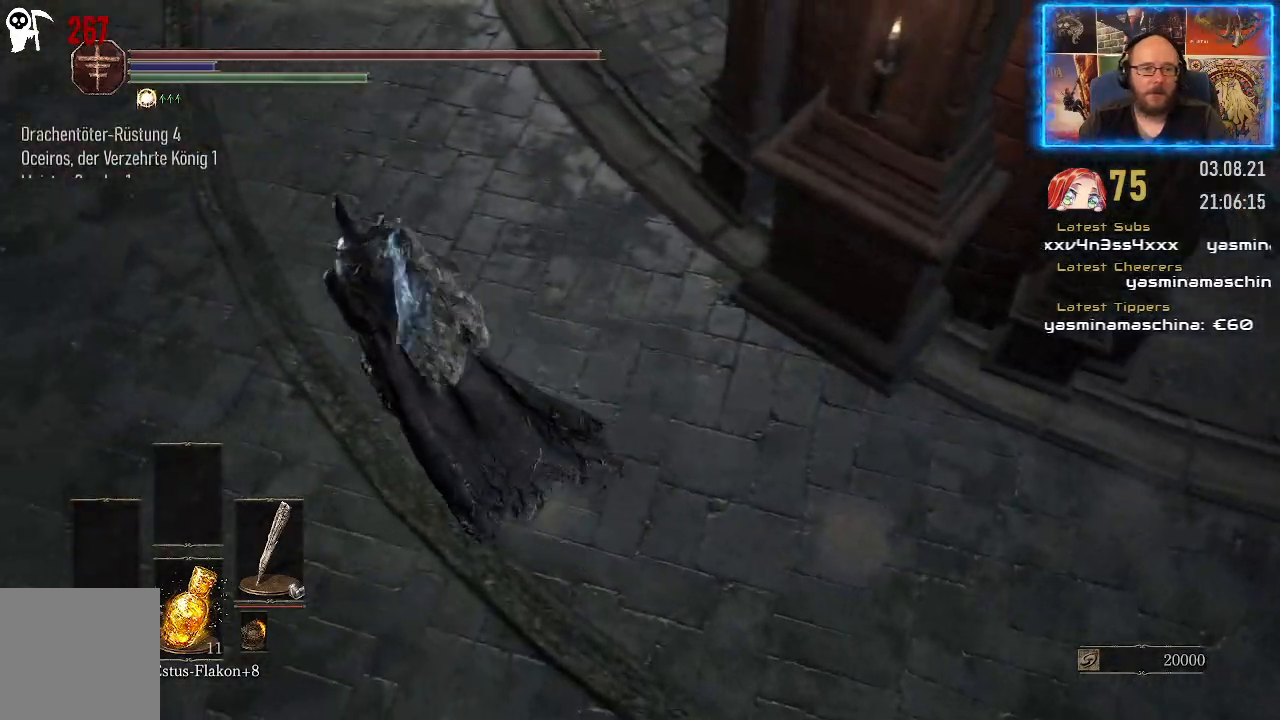
{"buttons": [], "left_stick": "up", "right_stick": "down-right", "events": [[100, "left_stick", "up"], [100, "right_stick", "down-right"]]}
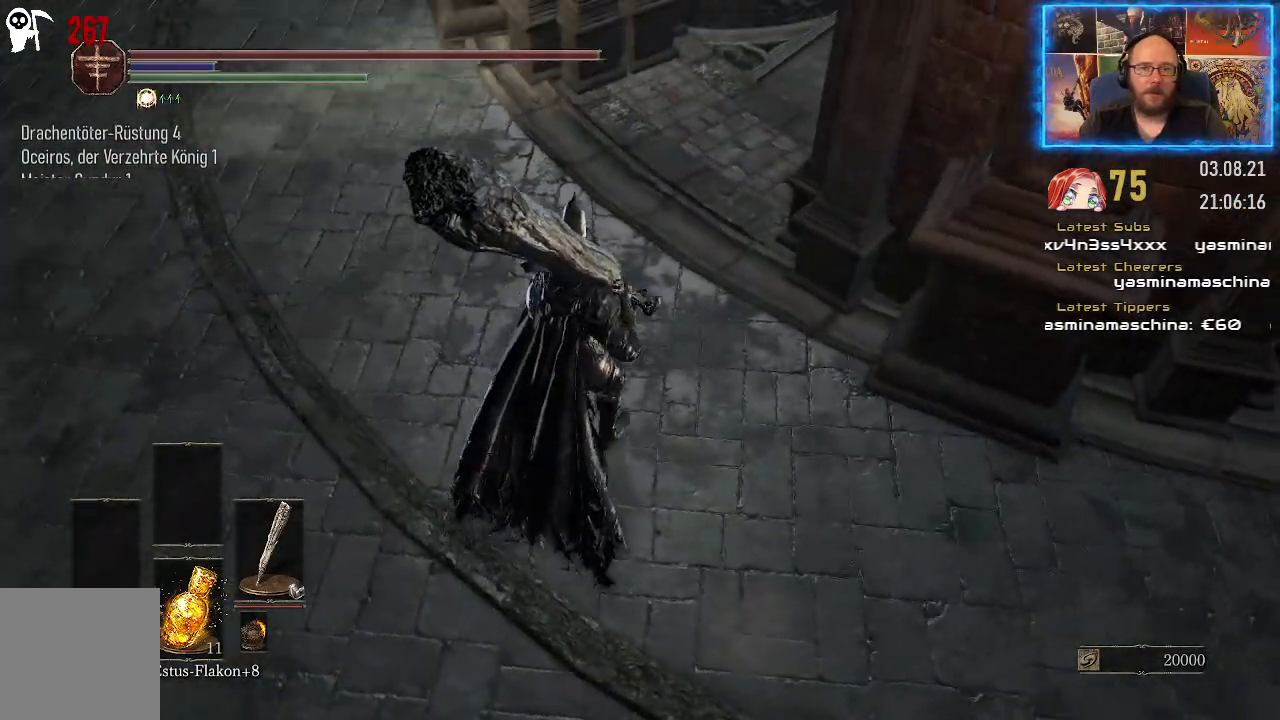
{"buttons": [], "left_stick": "up", "right_stick": "down-right", "events": []}
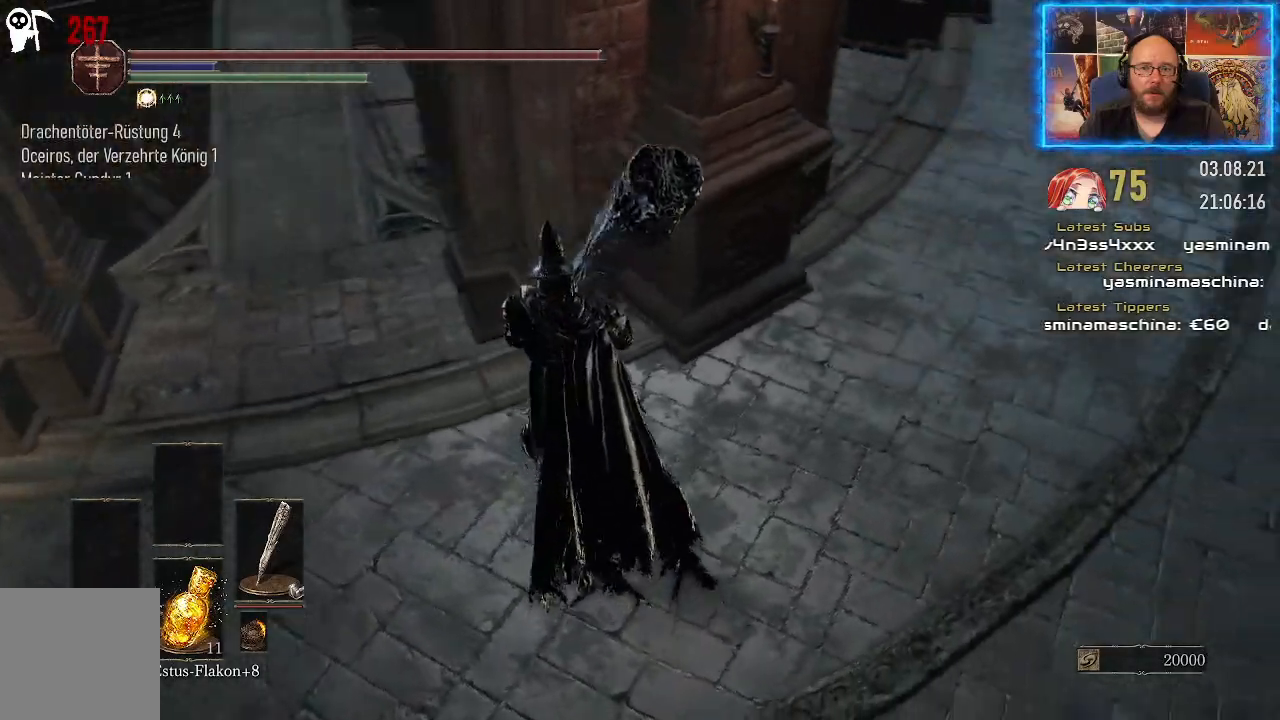
{"buttons": [], "left_stick": "up-left", "right_stick": "down", "events": [[50, "left_stick", "up-left"], [233, "right_stick", "down"]]}
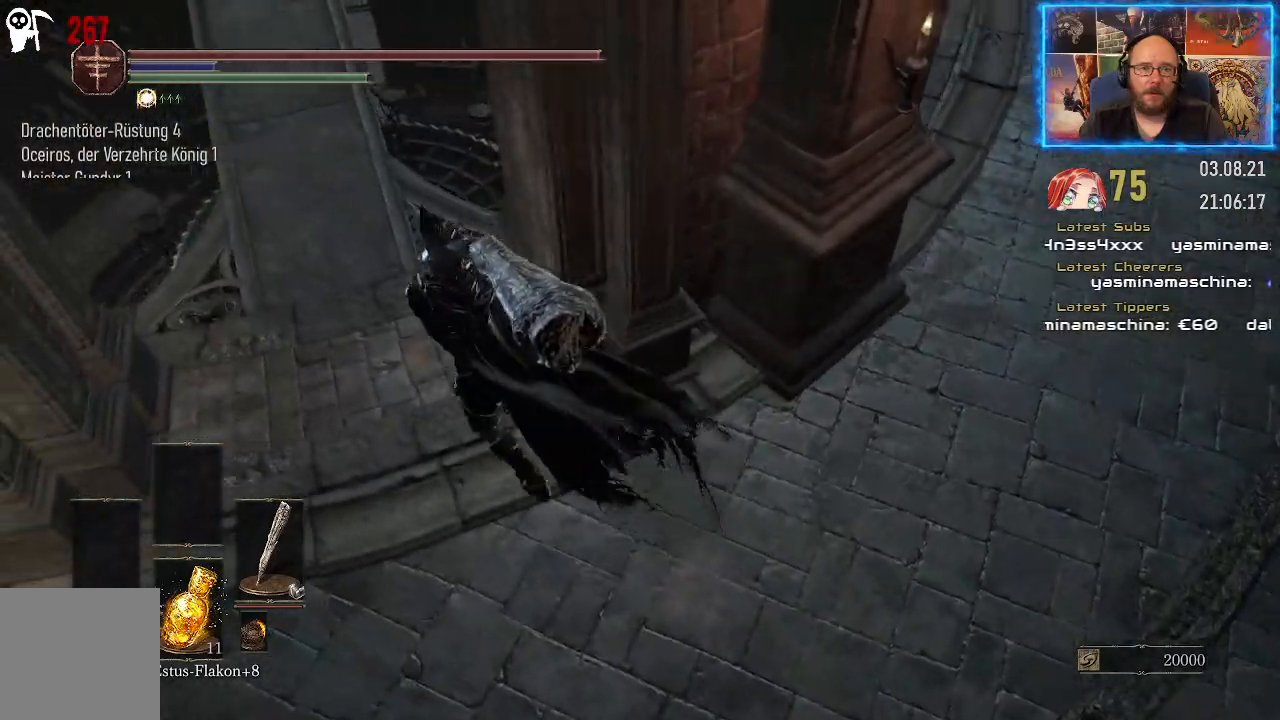
{"buttons": [], "left_stick": "up", "right_stick": "down", "events": [[283, "left_stick", "up"]]}
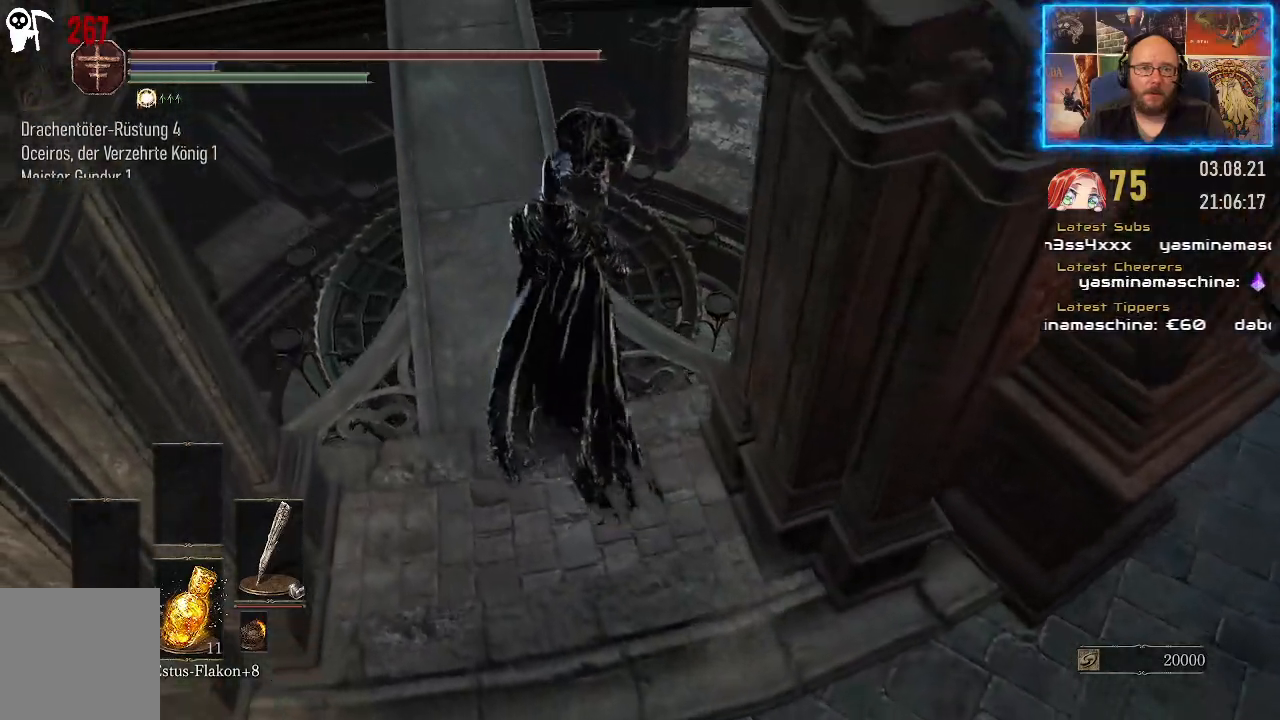
{"buttons": [], "left_stick": "up", "right_stick": "down", "events": []}
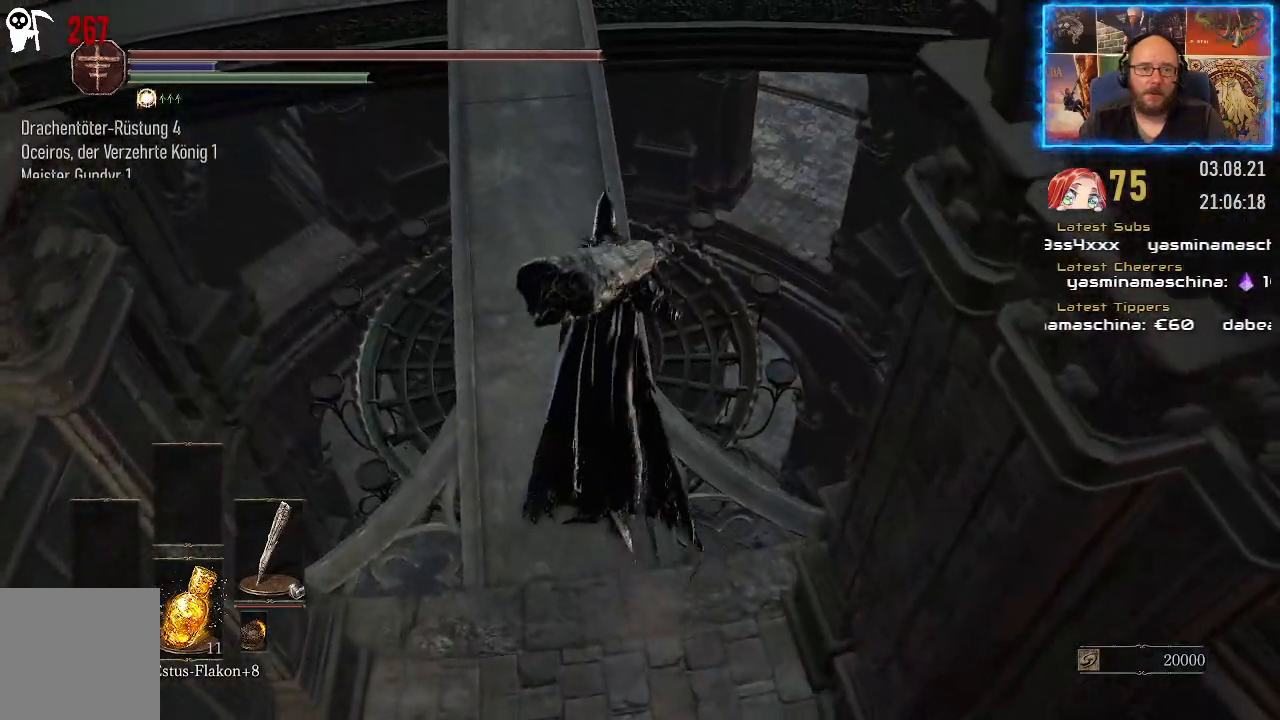
{"buttons": [], "left_stick": "up", "right_stick": "center", "events": [[283, "right_stick", "center"]]}
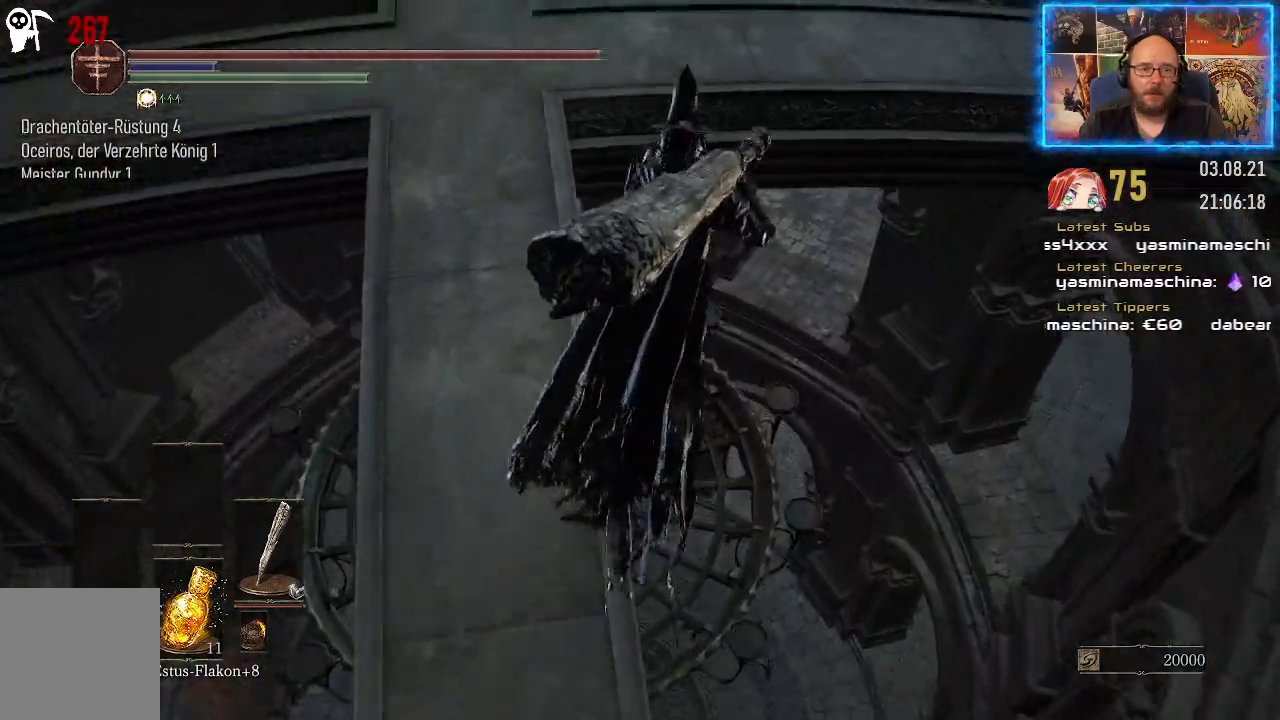
{"buttons": [], "left_stick": "down-left", "right_stick": "center", "events": [[183, "left_stick", "center"], [350, "left_stick", "left"], [400, "left_stick", "down-left"]]}
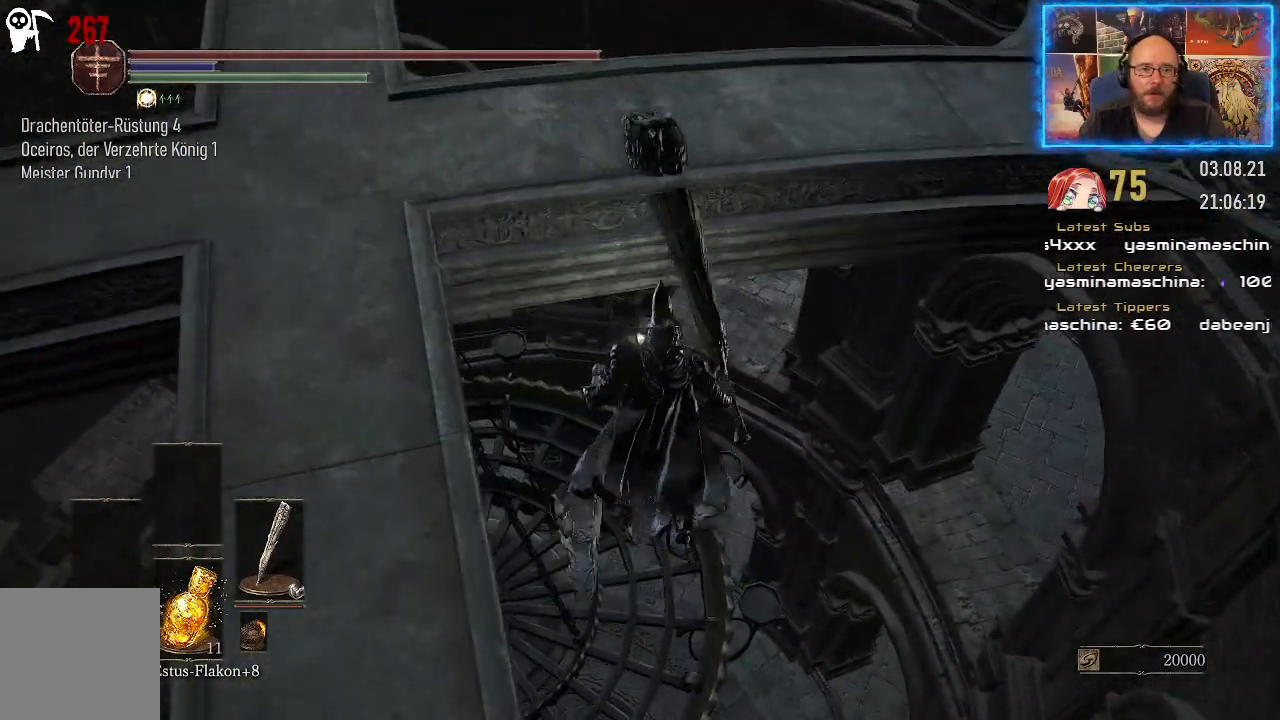
{"buttons": [], "left_stick": "down-left", "right_stick": "center", "events": []}